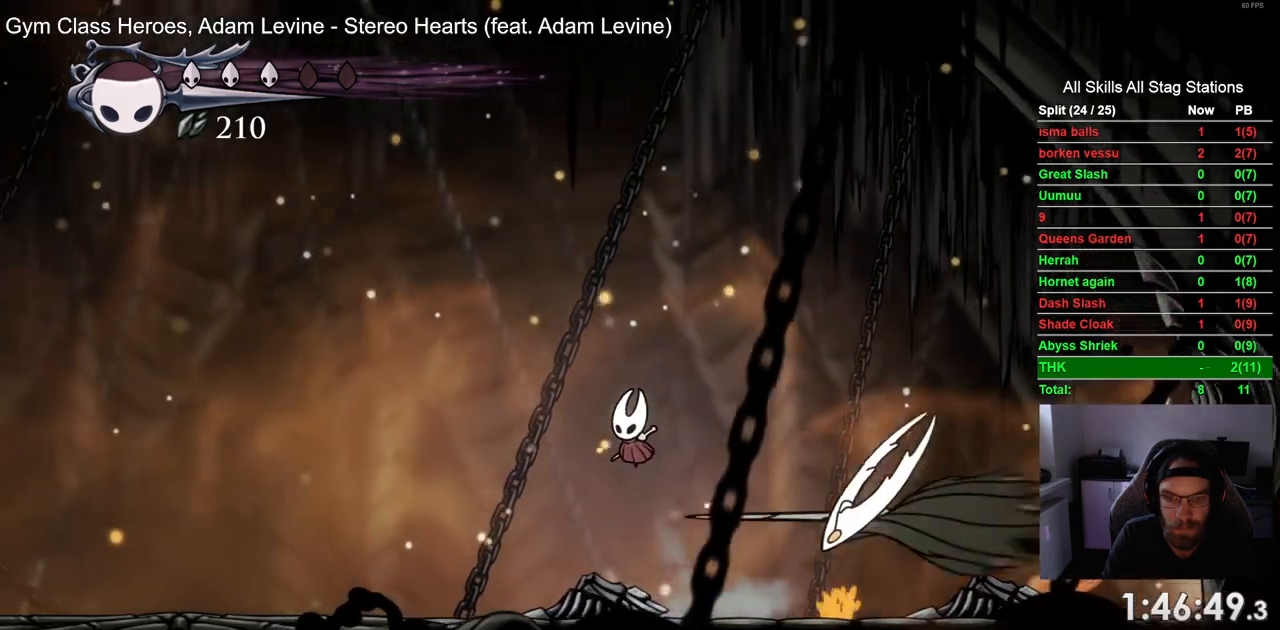
Gameplay with a controller (PlayStation layout); each line is a JSON object with the inputs held at the frame after it (dt_ms = milliseconds from this image to that frame). "events" lists button and stick changes between this image and that frame as [ms after this image, input, new state], when the widget could be followed in between.
{"dt_ms": 500, "buttons": ["DPAD_LEFT"], "left_stick": "center", "right_stick": "center", "events": [[67, "CROSS", "up"], [417, "DPAD_LEFT", "down"], [417, "DPAD_RIGHT", "up"]]}
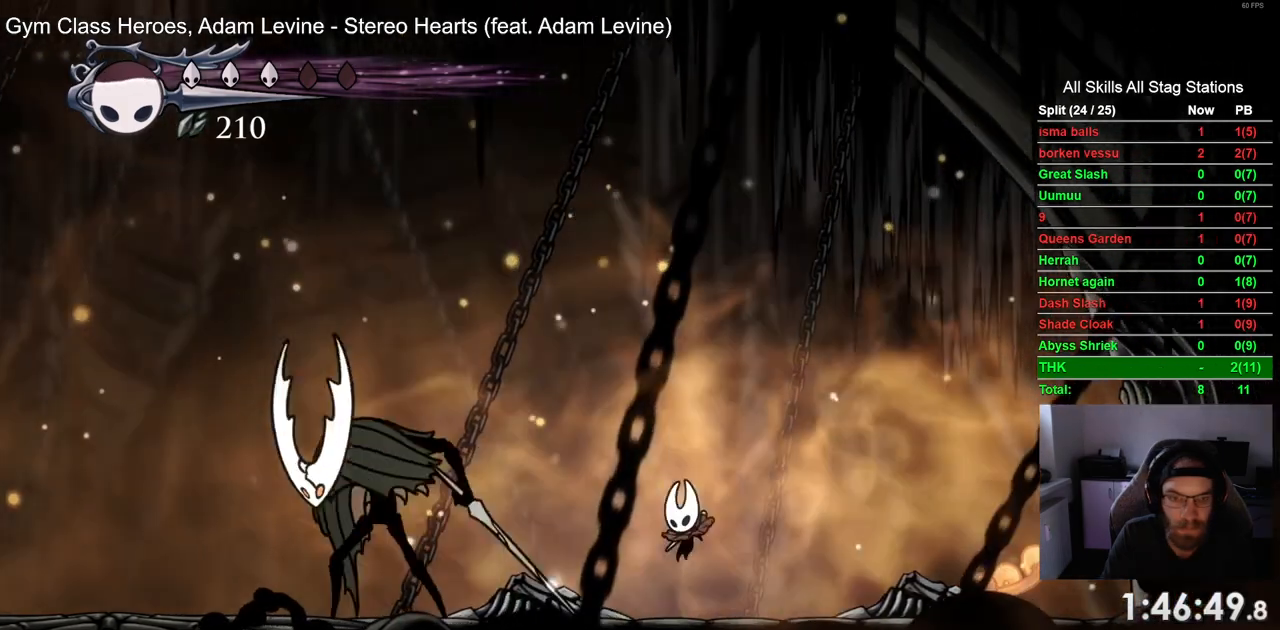
{"dt_ms": 500, "buttons": ["DPAD_RIGHT"], "left_stick": "center", "right_stick": "center", "events": [[83, "DPAD_LEFT", "up"], [317, "DPAD_RIGHT", "down"]]}
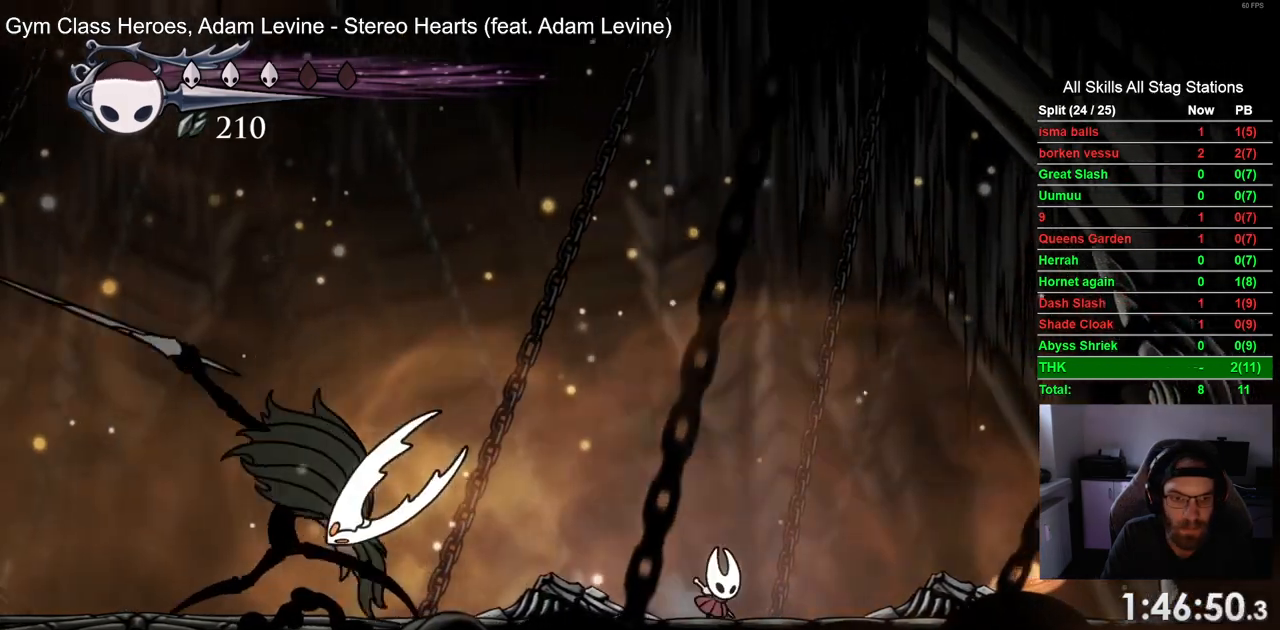
{"dt_ms": 500, "buttons": ["CROSS", "DPAD_DOWN", "DPAD_LEFT"], "left_stick": "center", "right_stick": "center", "events": [[83, "DPAD_RIGHT", "up"], [250, "CROSS", "down"], [267, "DPAD_RIGHT", "down"], [433, "DPAD_DOWN", "down"], [450, "DPAD_RIGHT", "up"], [483, "DPAD_LEFT", "down"]]}
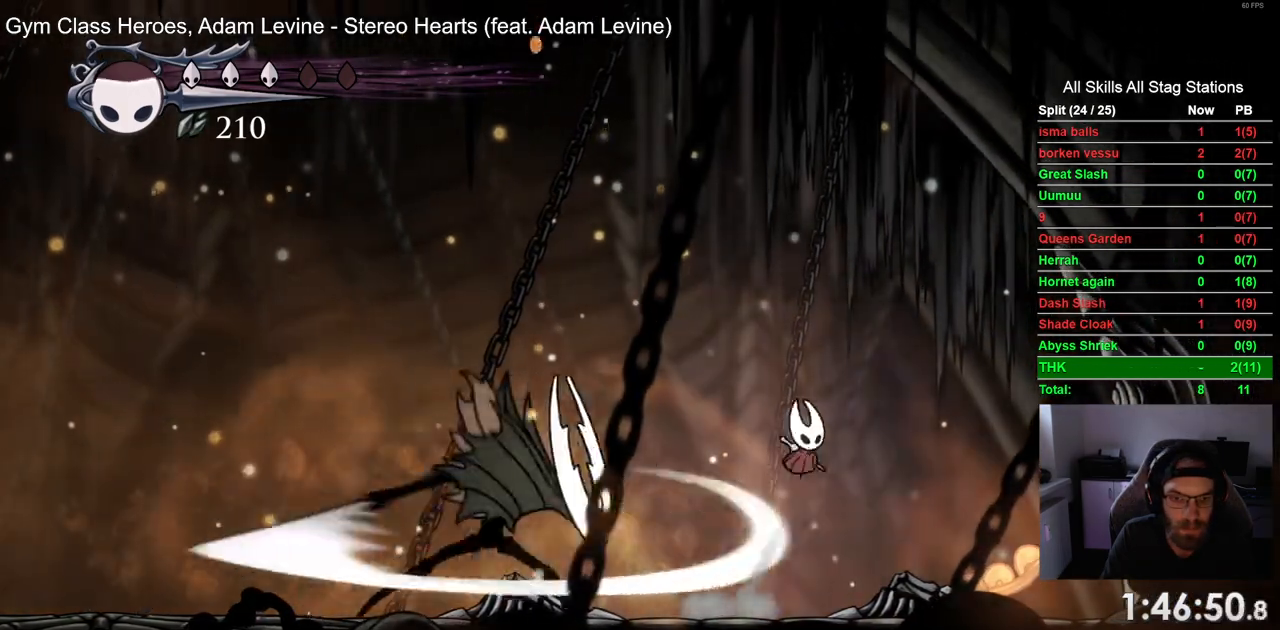
{"dt_ms": 500, "buttons": ["CROSS", "DPAD_DOWN", "DPAD_LEFT"], "left_stick": "center", "right_stick": "center", "events": [[267, "SQUARE", "down"], [500, "SQUARE", "up"]]}
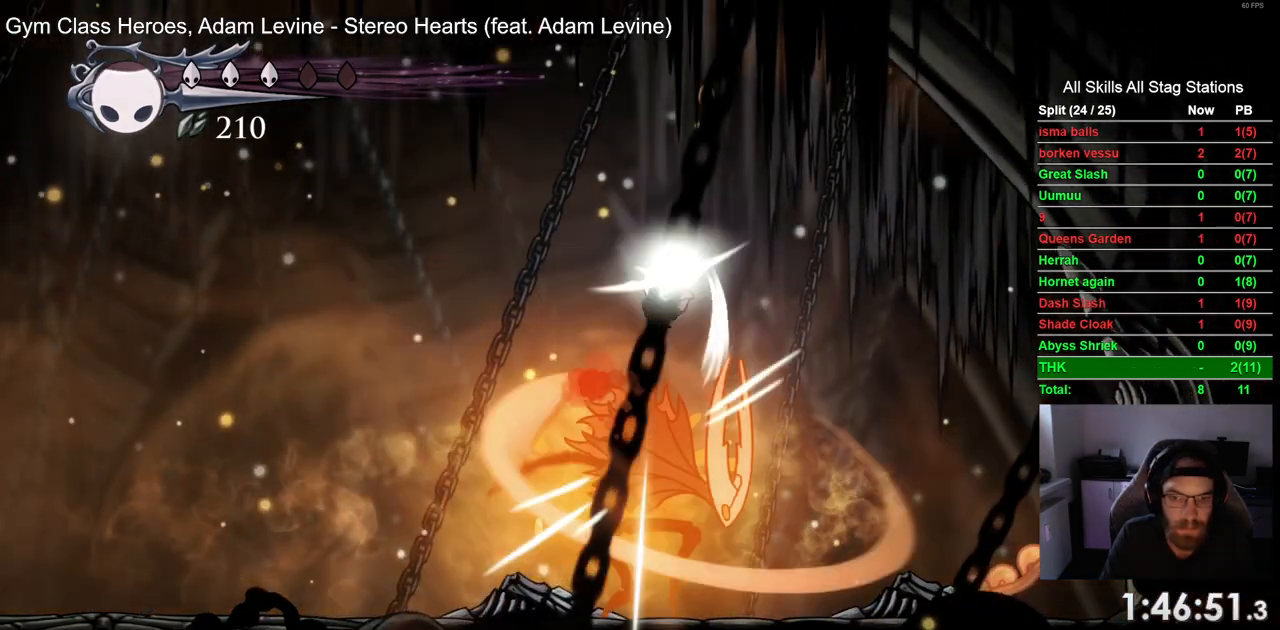
{"dt_ms": 500, "buttons": ["DPAD_LEFT"], "left_stick": "center", "right_stick": "center", "events": [[83, "DPAD_DOWN", "up"], [117, "CROSS", "up"]]}
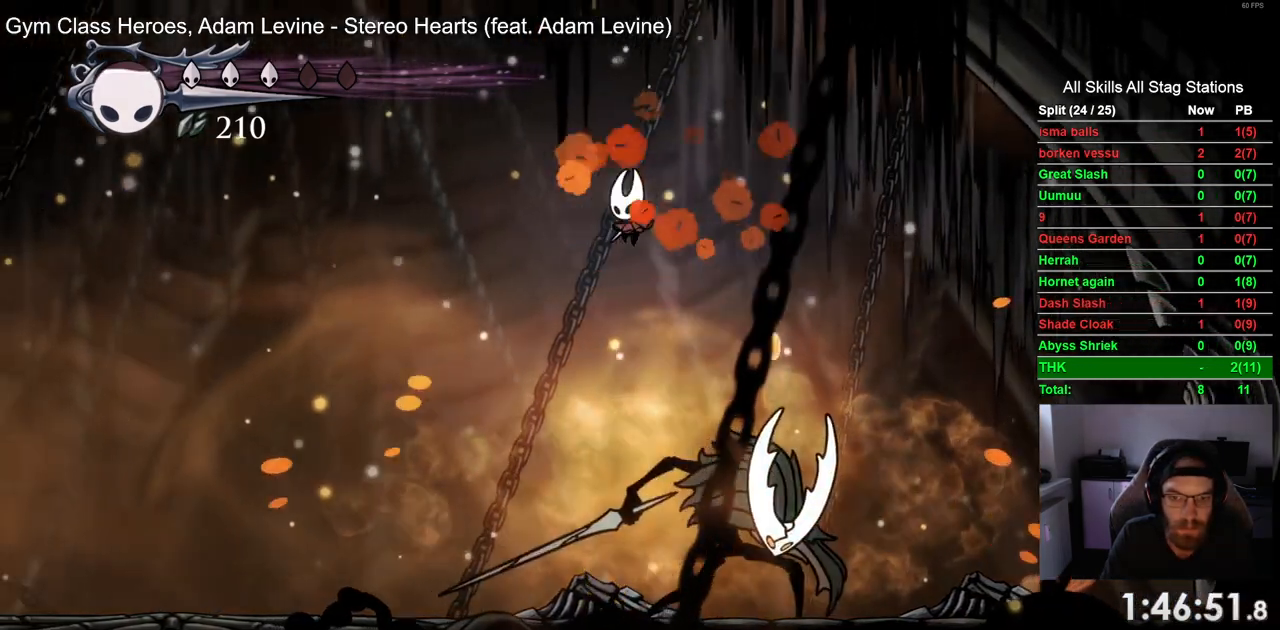
{"dt_ms": 1000, "buttons": ["DPAD_RIGHT"], "left_stick": "center", "right_stick": "center"}